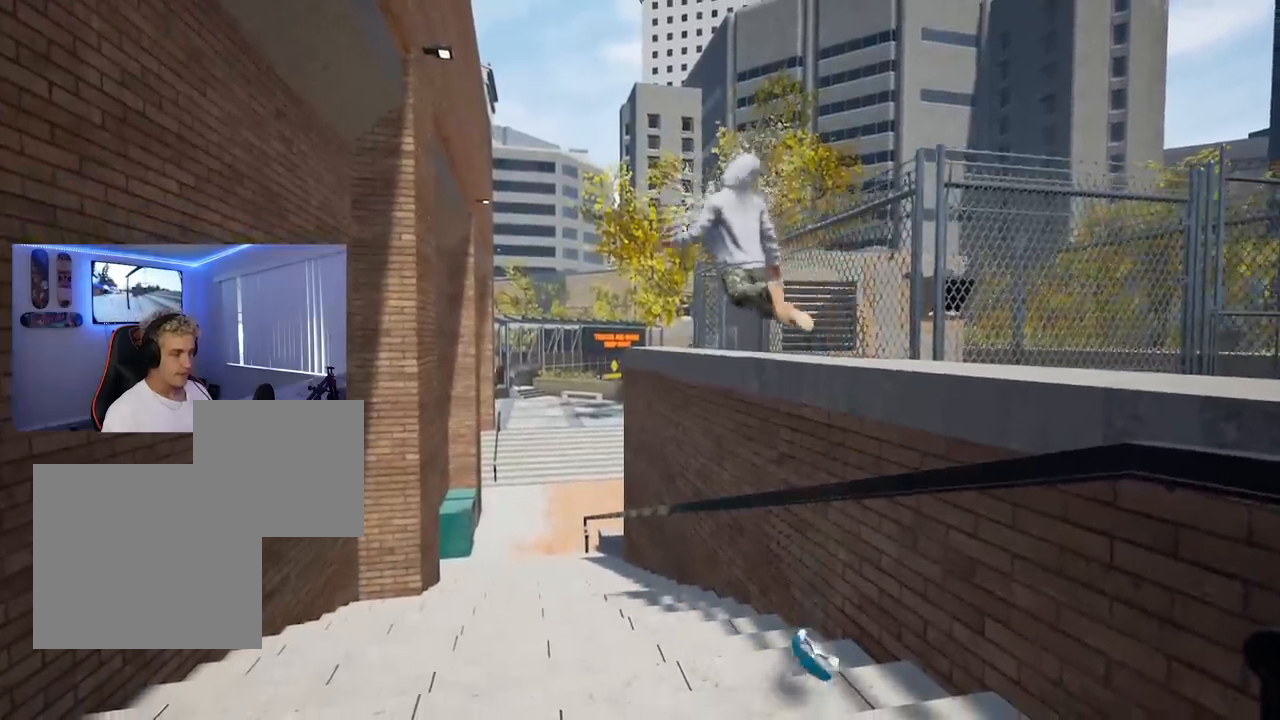
Gameplay with a controller (Xbox layout); each line is a JSON object with the inputs held at the frame after it. "events" lists button and stick changes between this image and that frame as [ms after this image, input, new state], when the widget could be followed in between.
{"buttons": [], "left_stick": "center", "right_stick": "center", "events": [[17, "right_stick", "center"]]}
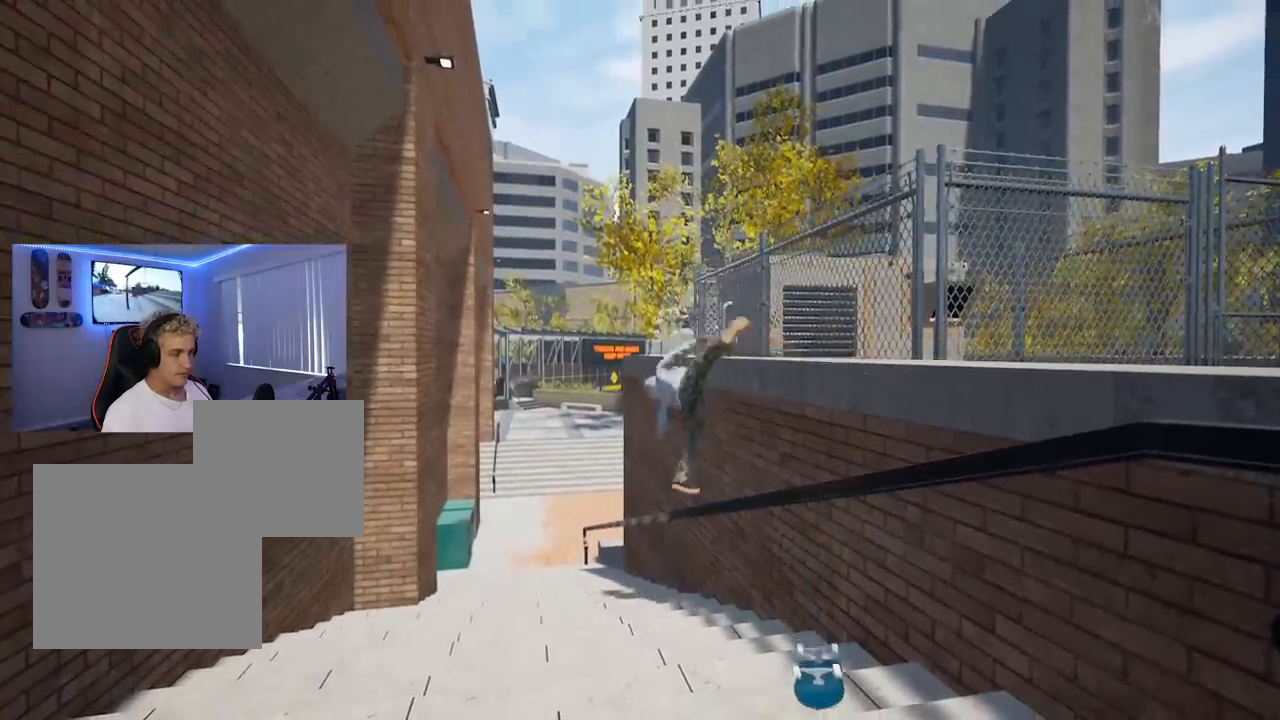
{"buttons": [], "left_stick": "center", "right_stick": "center", "events": []}
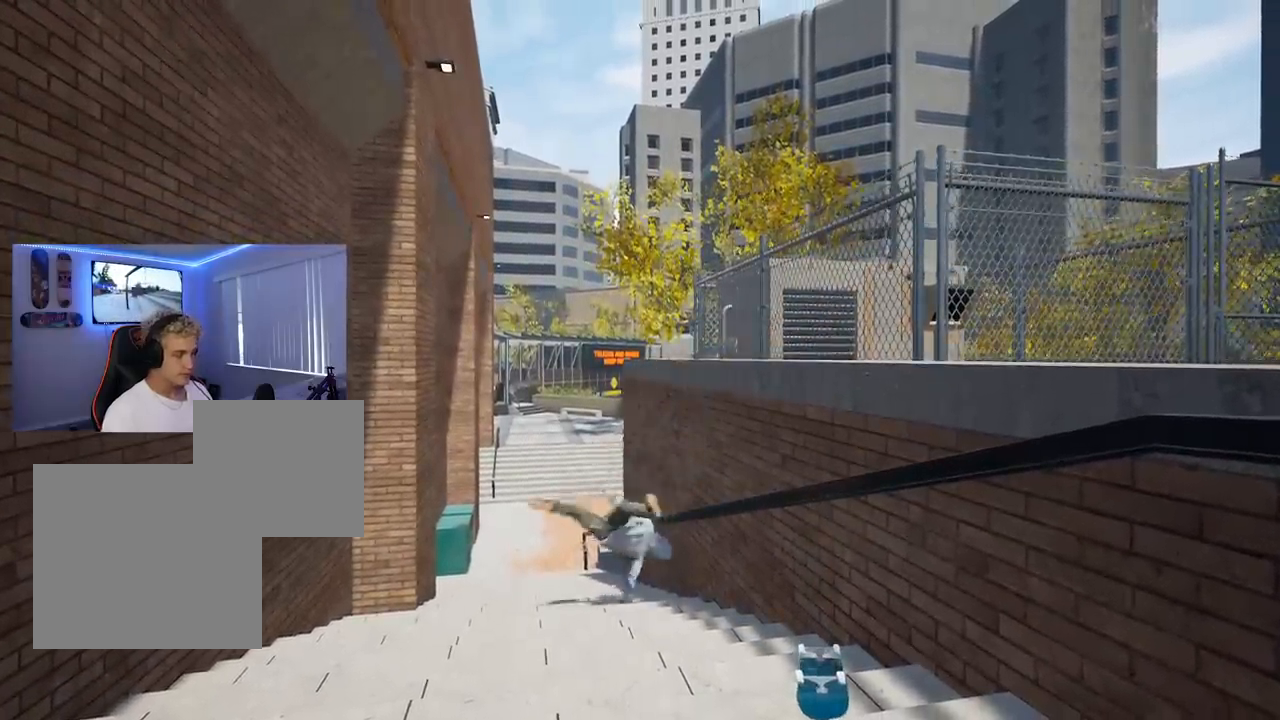
{"buttons": [], "left_stick": "center", "right_stick": "center", "events": []}
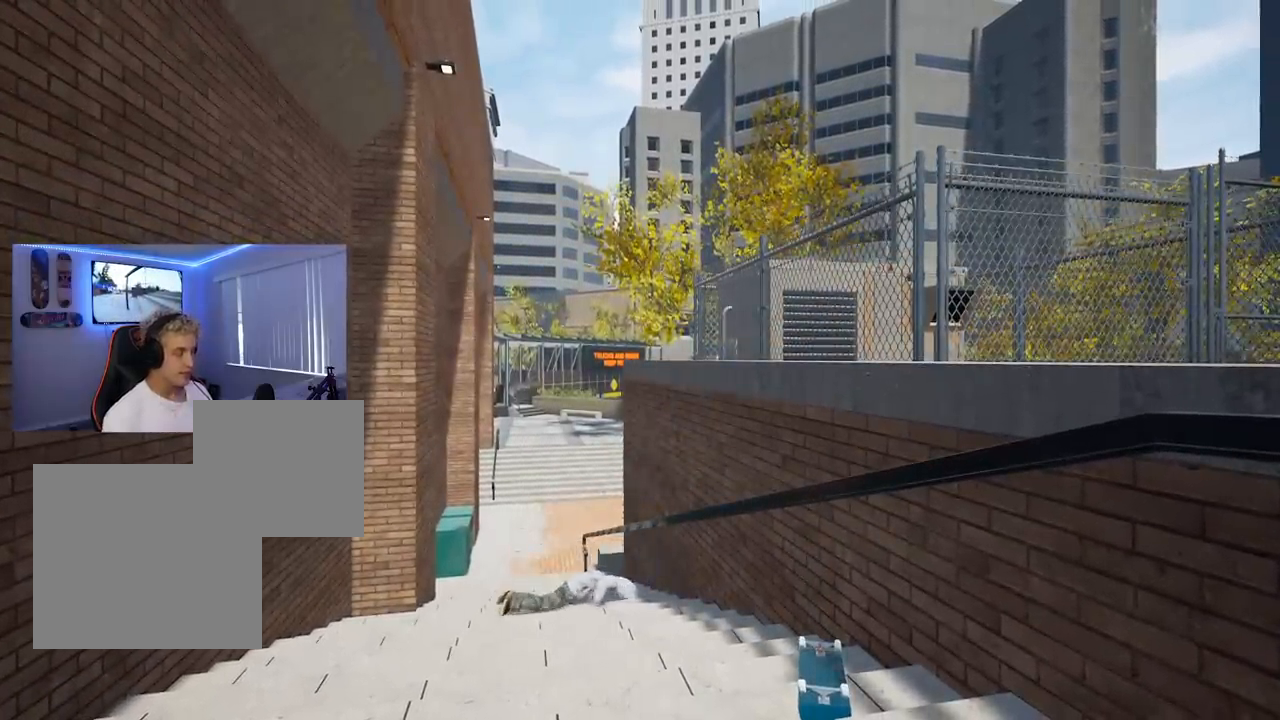
{"buttons": [], "left_stick": "center", "right_stick": "center", "events": []}
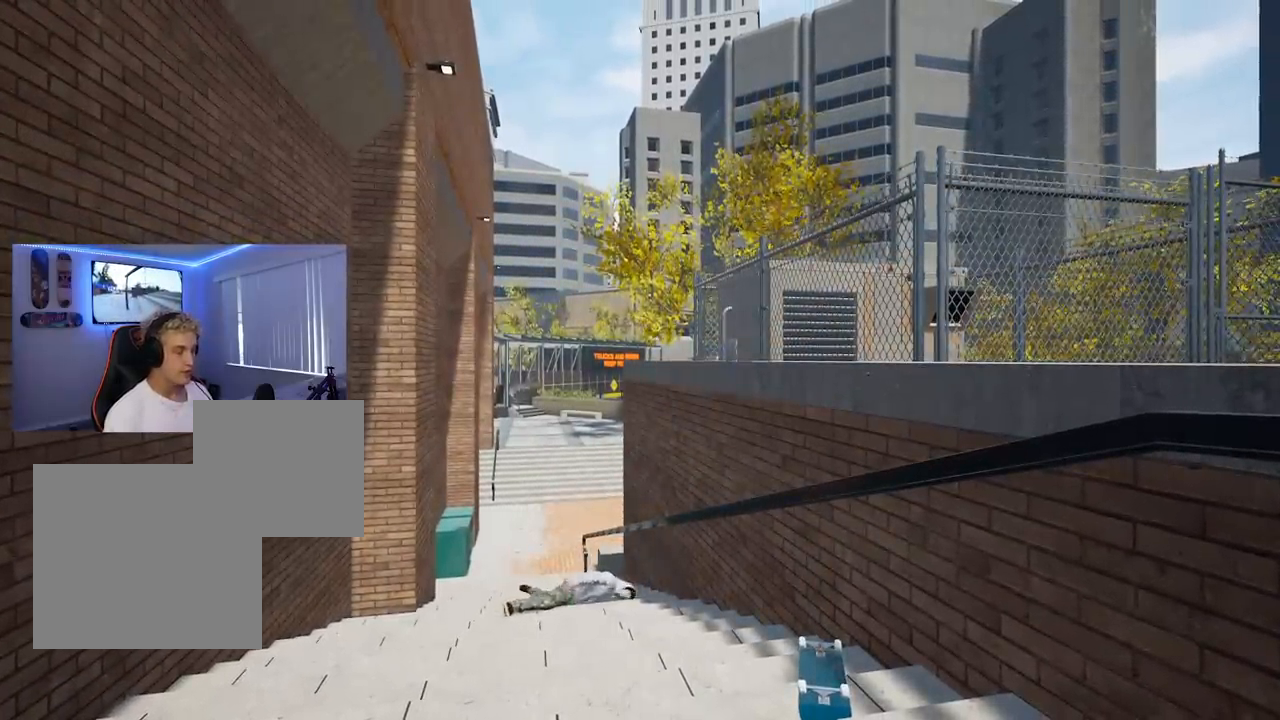
{"buttons": ["DPAD_UP"], "left_stick": "center", "right_stick": "center", "events": [[283, "DPAD_UP", "down"]]}
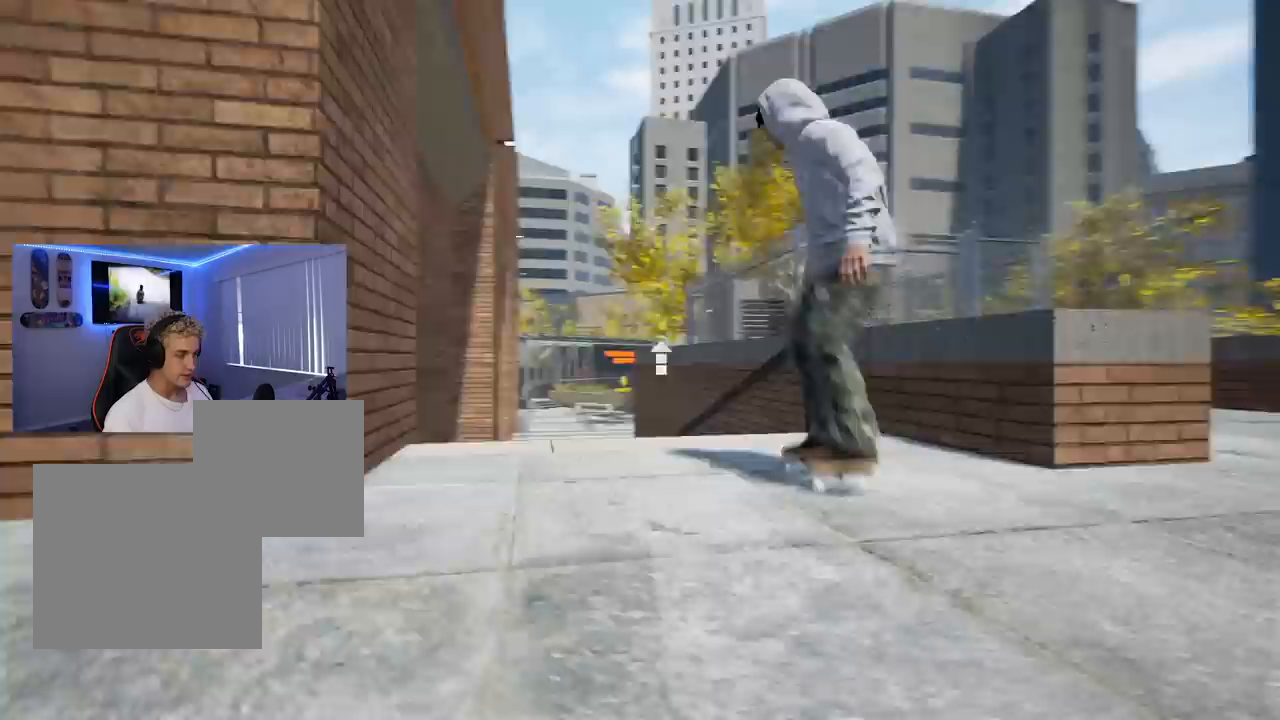
{"buttons": [], "left_stick": "down", "right_stick": "center", "events": [[167, "DPAD_UP", "up"], [167, "left_stick", "down"]]}
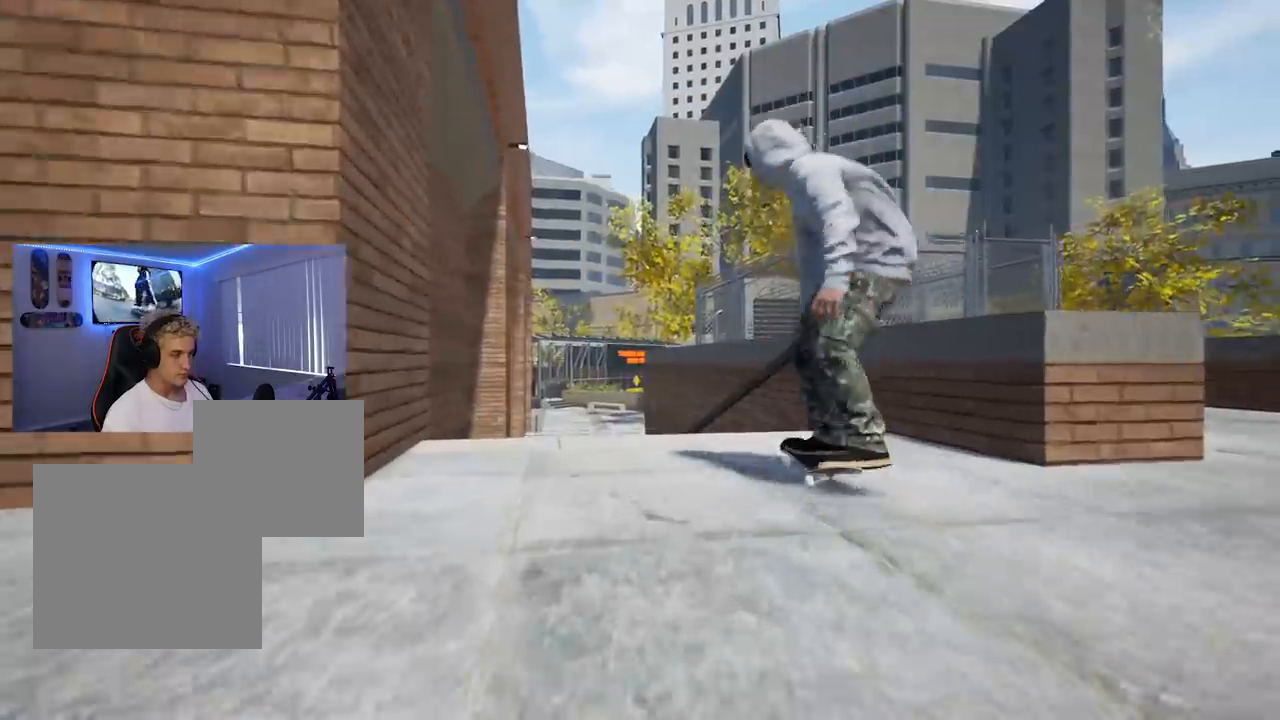
{"buttons": [], "left_stick": "center", "right_stick": "center", "events": [[200, "R2", "down"], [200, "right_stick", "up-right"], [234, "left_stick", "center"], [284, "right_stick", "center"], [417, "R2", "up"]]}
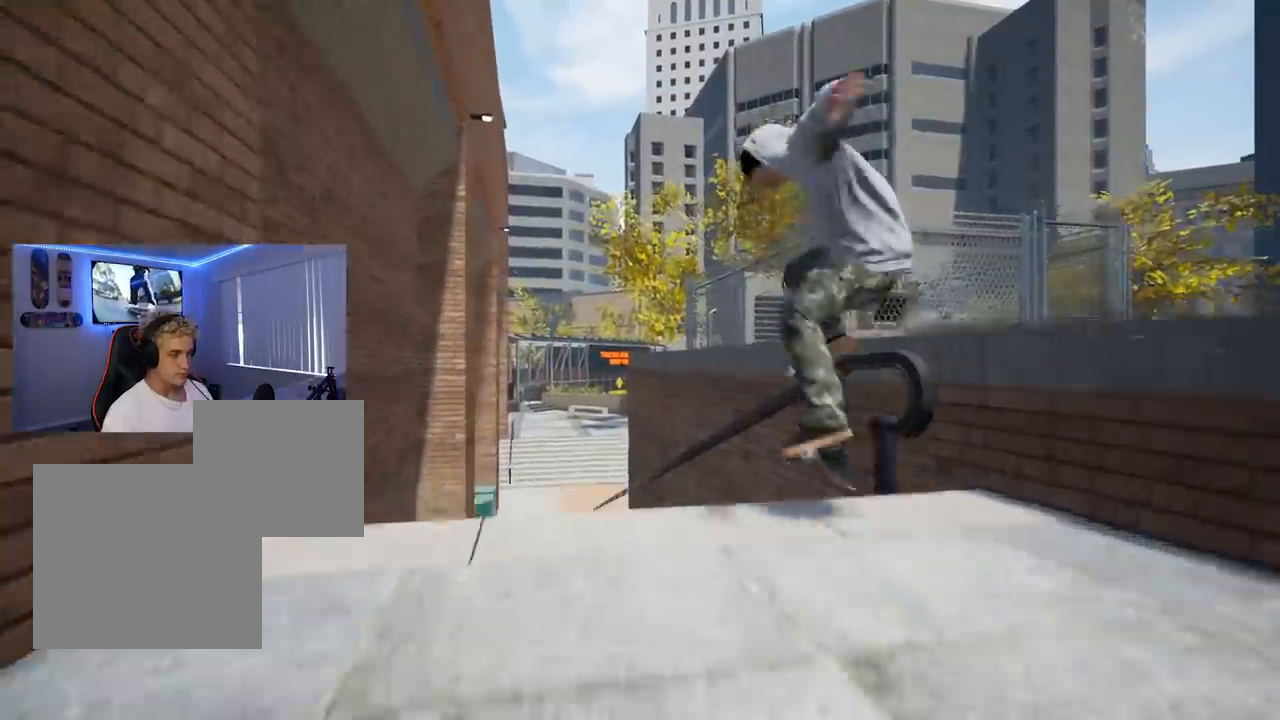
{"buttons": [], "left_stick": "center", "right_stick": "up", "events": [[133, "right_stick", "up"], [267, "R2", "down"], [367, "R2", "up"]]}
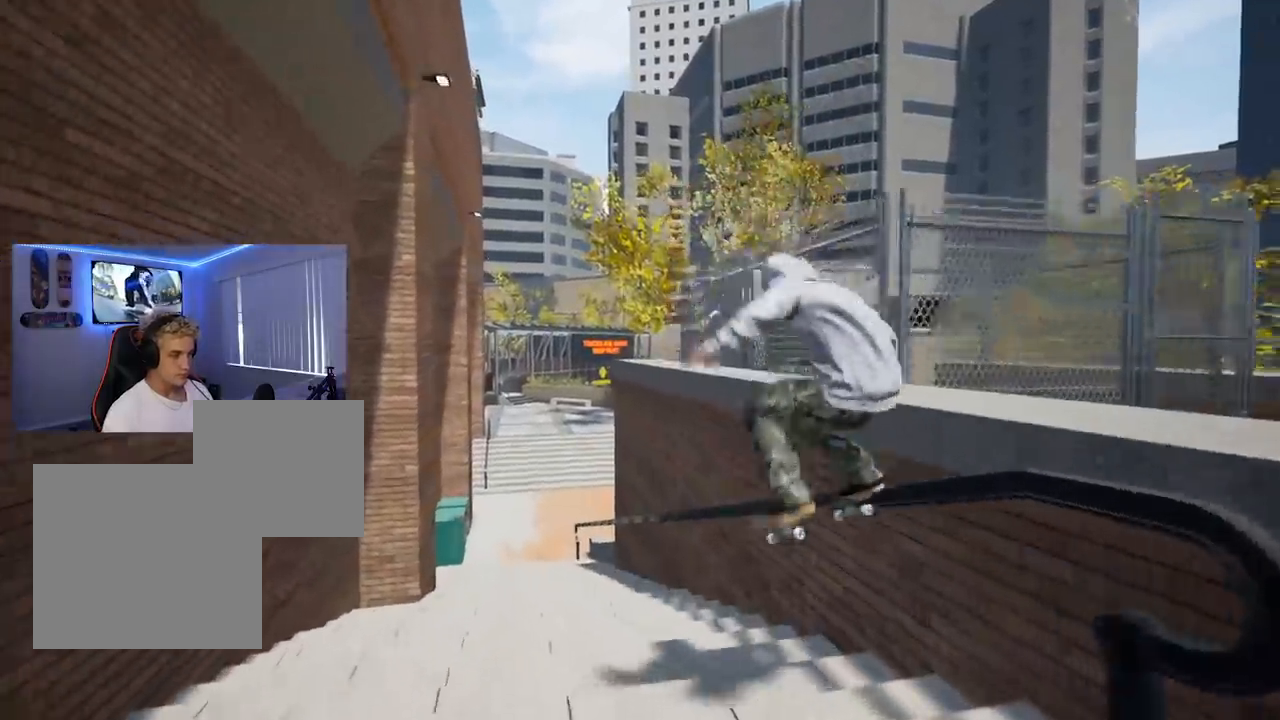
{"buttons": ["R2"], "left_stick": "center", "right_stick": "up", "events": [[467, "R2", "down"]]}
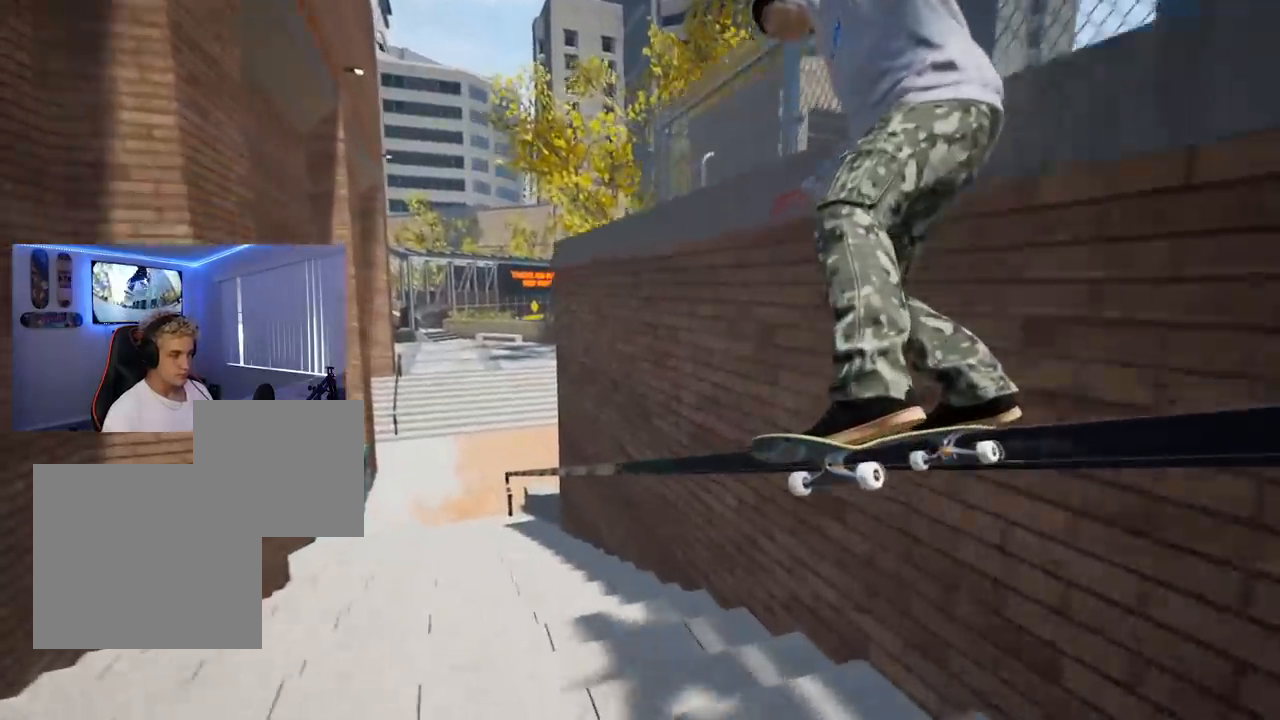
{"buttons": [], "left_stick": "center", "right_stick": "up", "events": [[100, "R2", "up"]]}
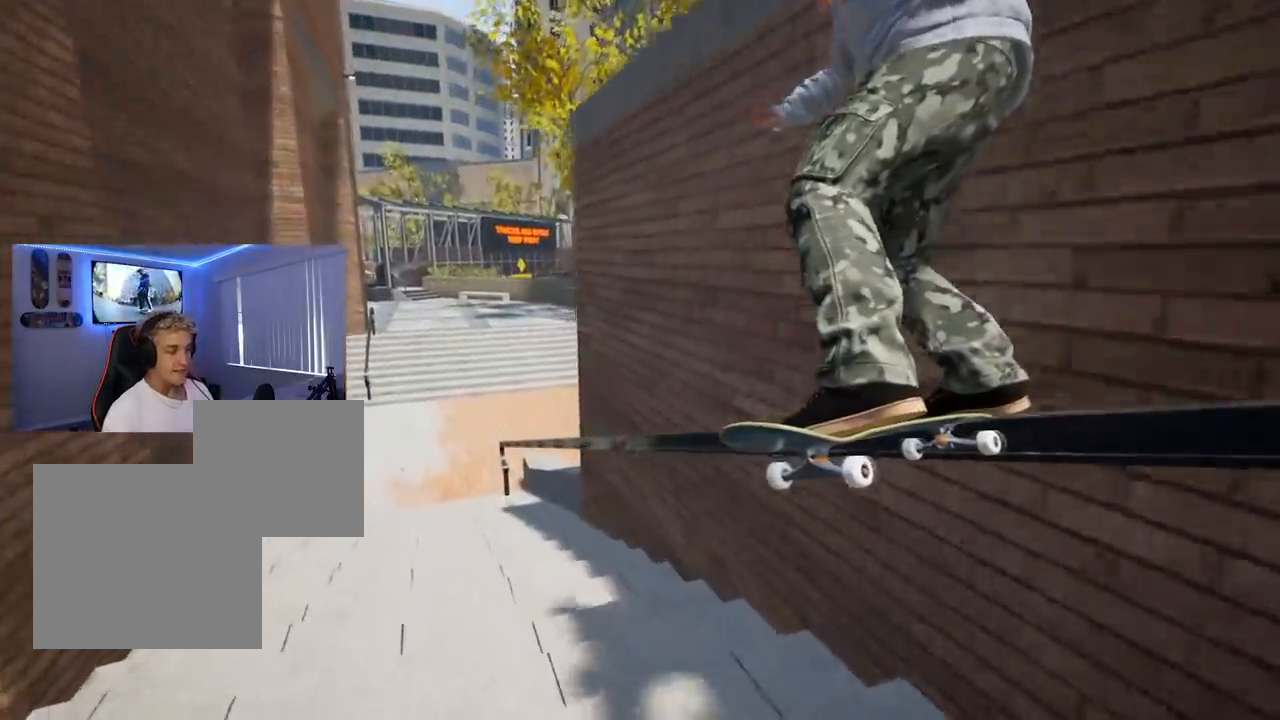
{"buttons": [], "left_stick": "center", "right_stick": "up", "events": []}
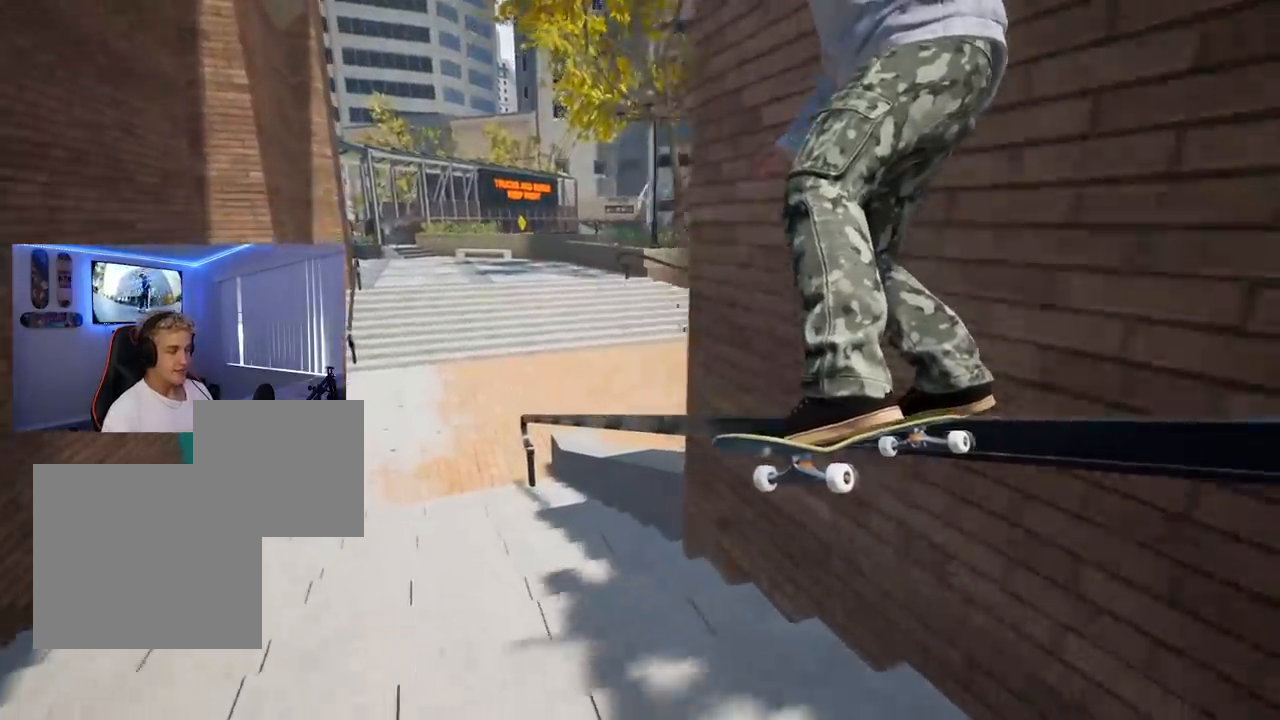
{"buttons": [], "left_stick": "center", "right_stick": "up", "events": []}
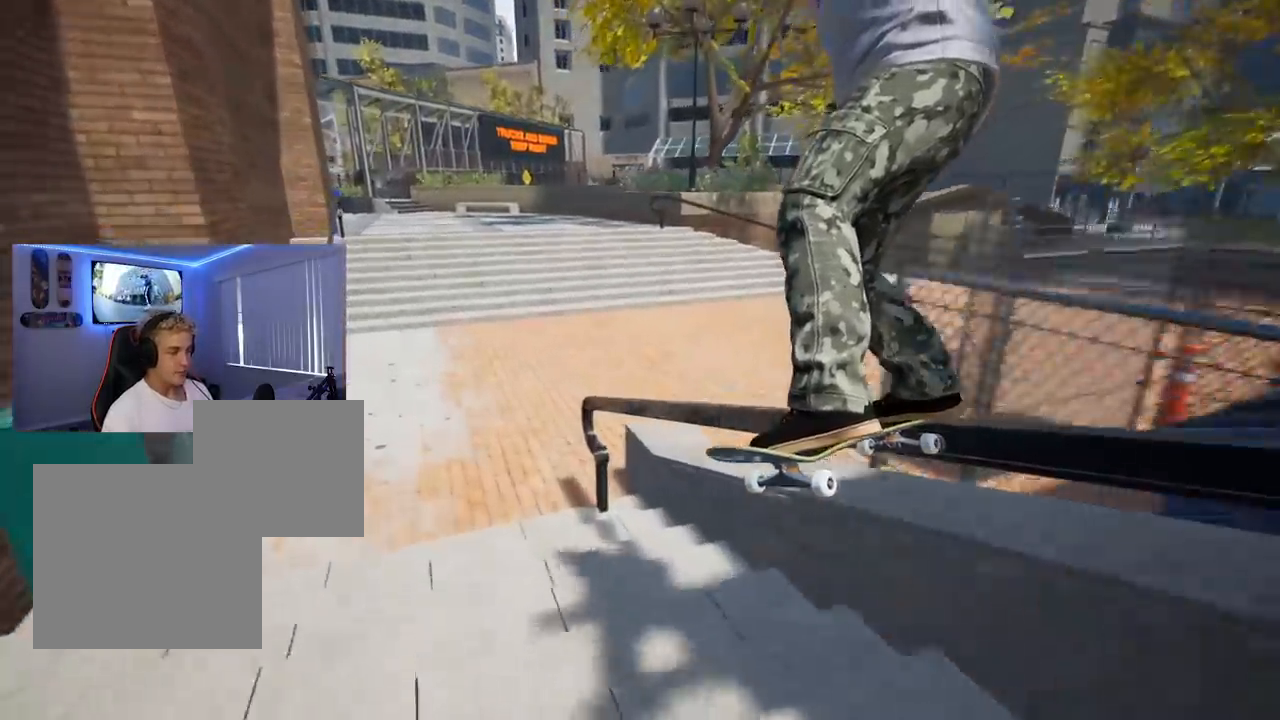
{"buttons": ["L2"], "left_stick": "center", "right_stick": "center", "events": [[384, "right_stick", "center"], [467, "L2", "down"]]}
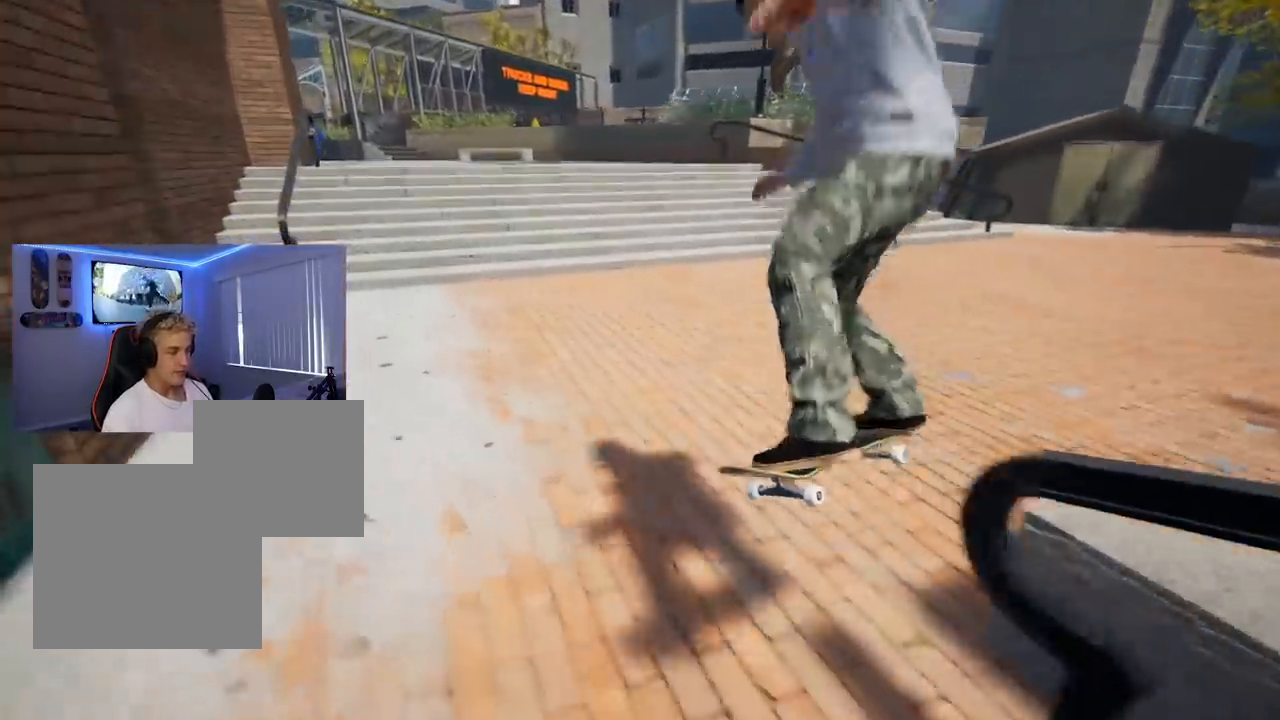
{"buttons": ["R2"], "left_stick": "center", "right_stick": "center", "events": [[66, "L2", "up"], [467, "R2", "down"]]}
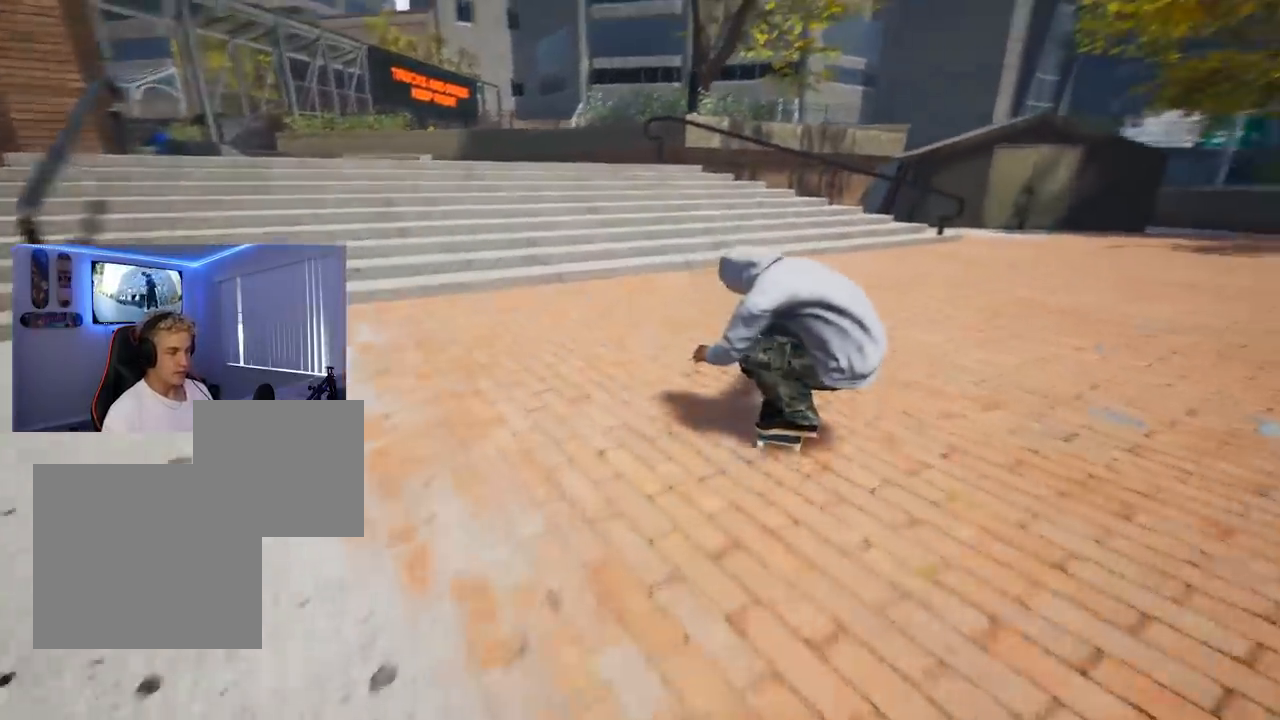
{"buttons": [], "left_stick": "center", "right_stick": "center", "events": [[467, "R2", "up"]]}
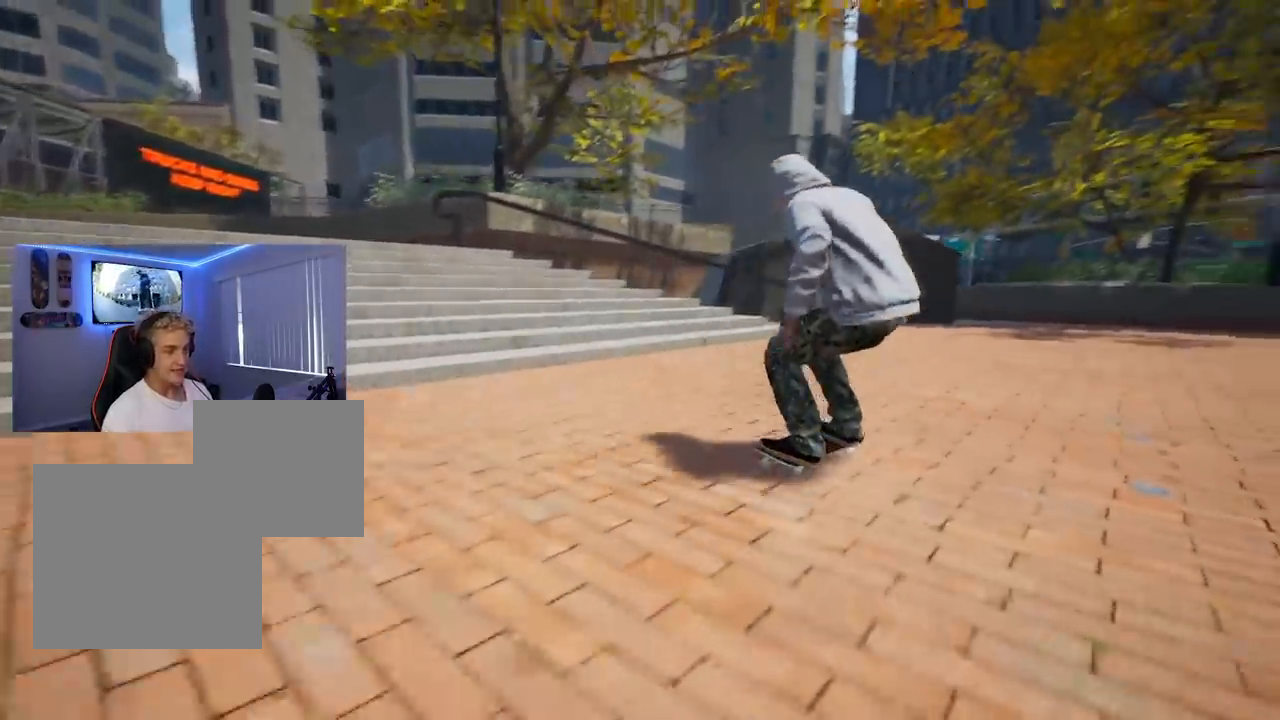
{"buttons": ["R2"], "left_stick": "center", "right_stick": "center", "events": [[333, "R2", "down"]]}
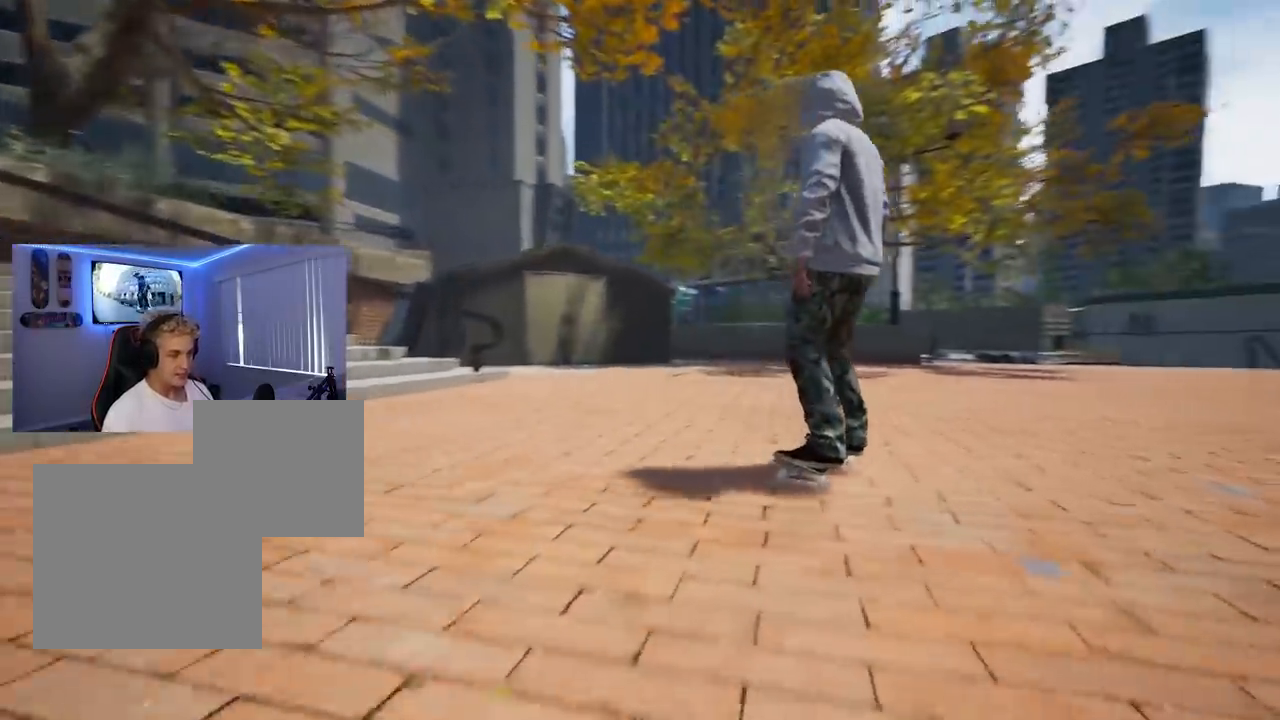
{"buttons": [], "left_stick": "center", "right_stick": "center", "events": [[100, "R2", "up"], [367, "X", "down"], [484, "X", "up"]]}
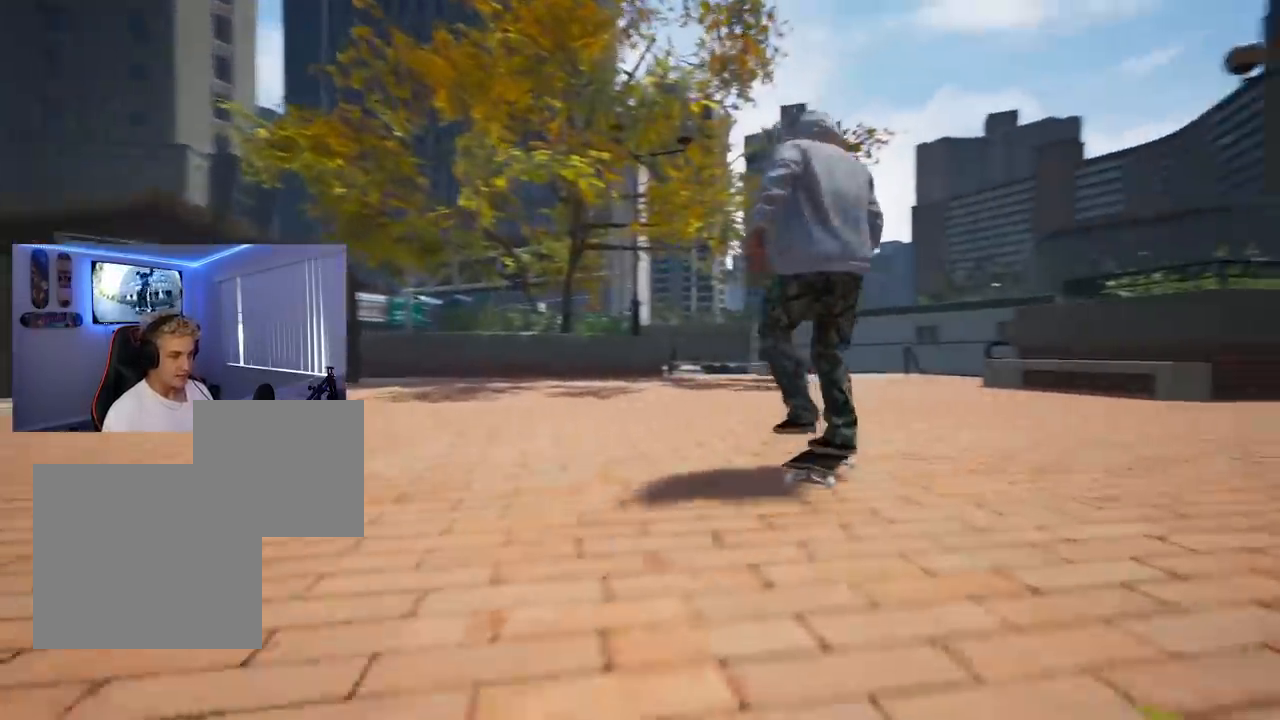
{"buttons": ["L2"], "left_stick": "center", "right_stick": "center", "events": [[267, "L2", "down"]]}
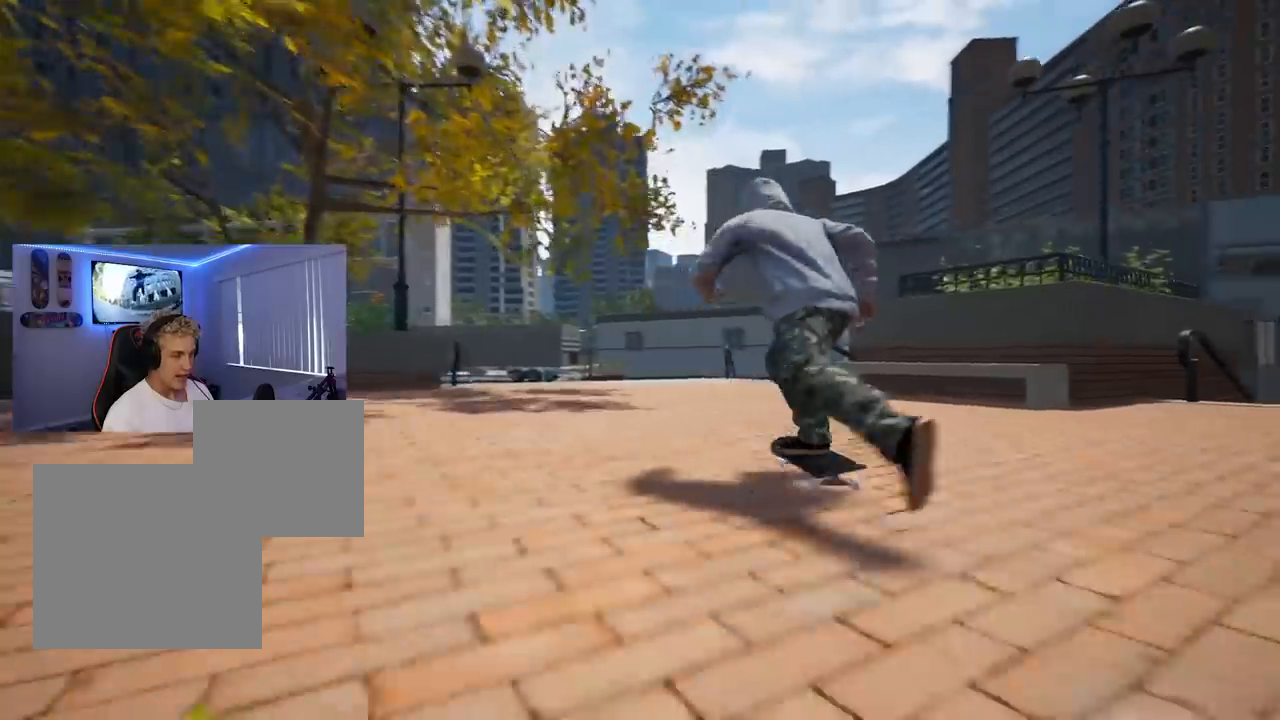
{"buttons": [], "left_stick": "center", "right_stick": "center", "events": [[17, "L2", "up"]]}
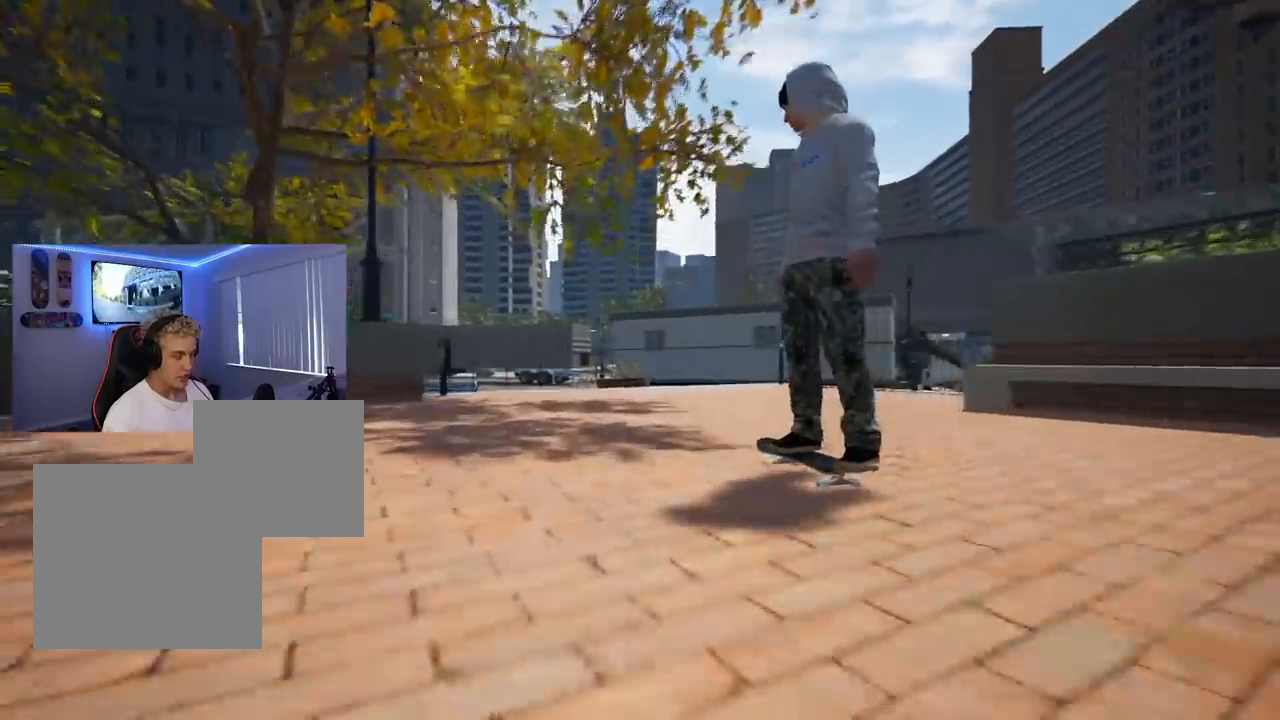
{"buttons": [], "left_stick": "center", "right_stick": "up", "events": [[283, "right_stick", "up"]]}
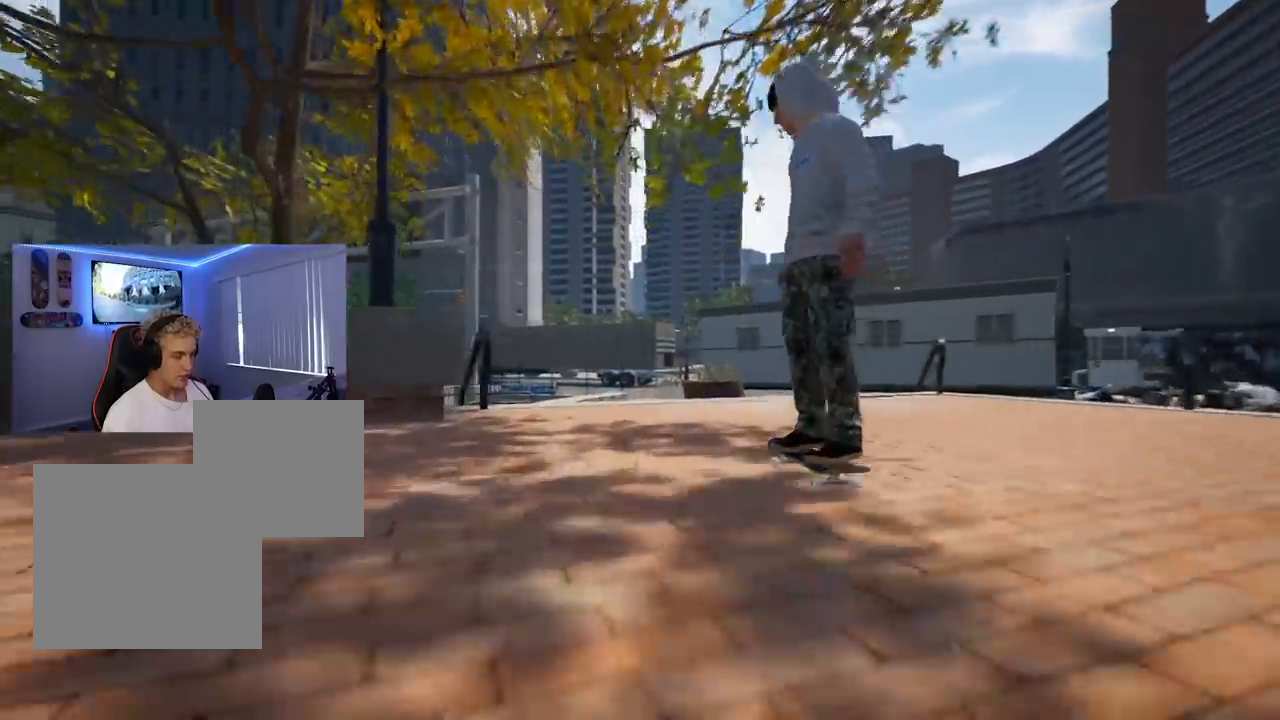
{"buttons": [], "left_stick": "right", "right_stick": "right", "events": [[484, "left_stick", "right"], [501, "right_stick", "right"]]}
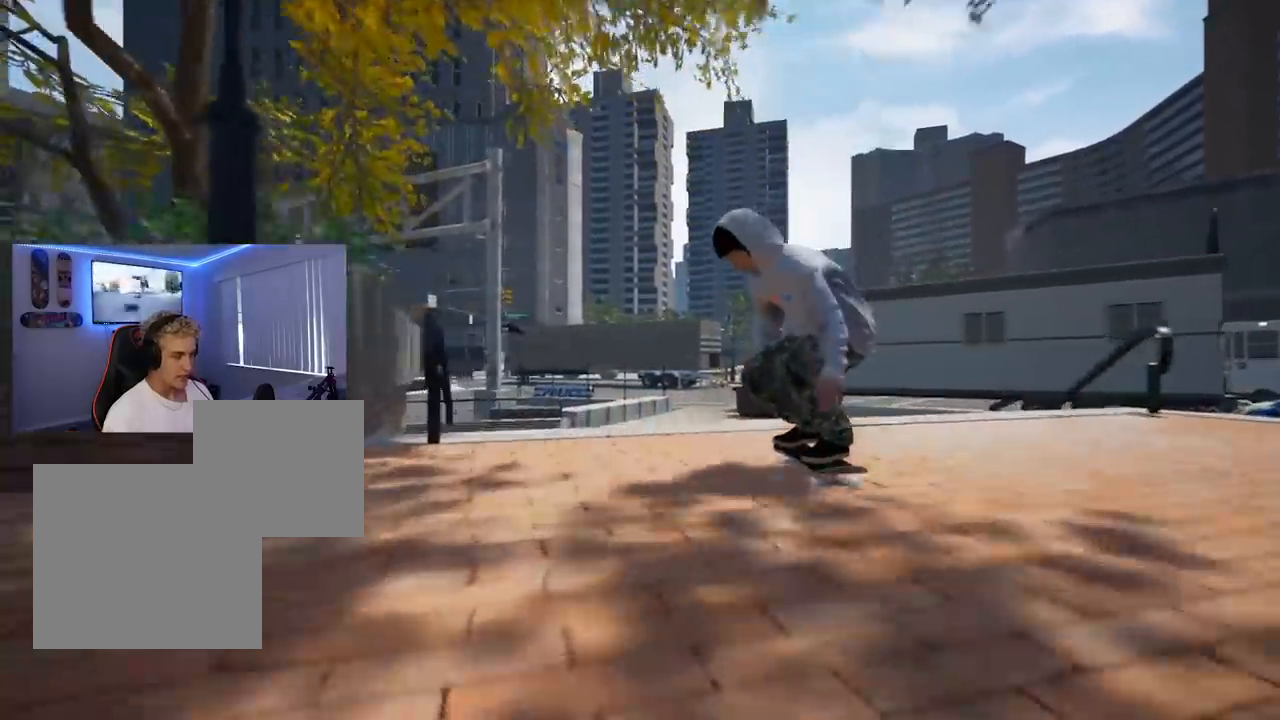
{"buttons": [], "left_stick": "center", "right_stick": "center", "events": [[83, "right_stick", "center"], [116, "left_stick", "center"]]}
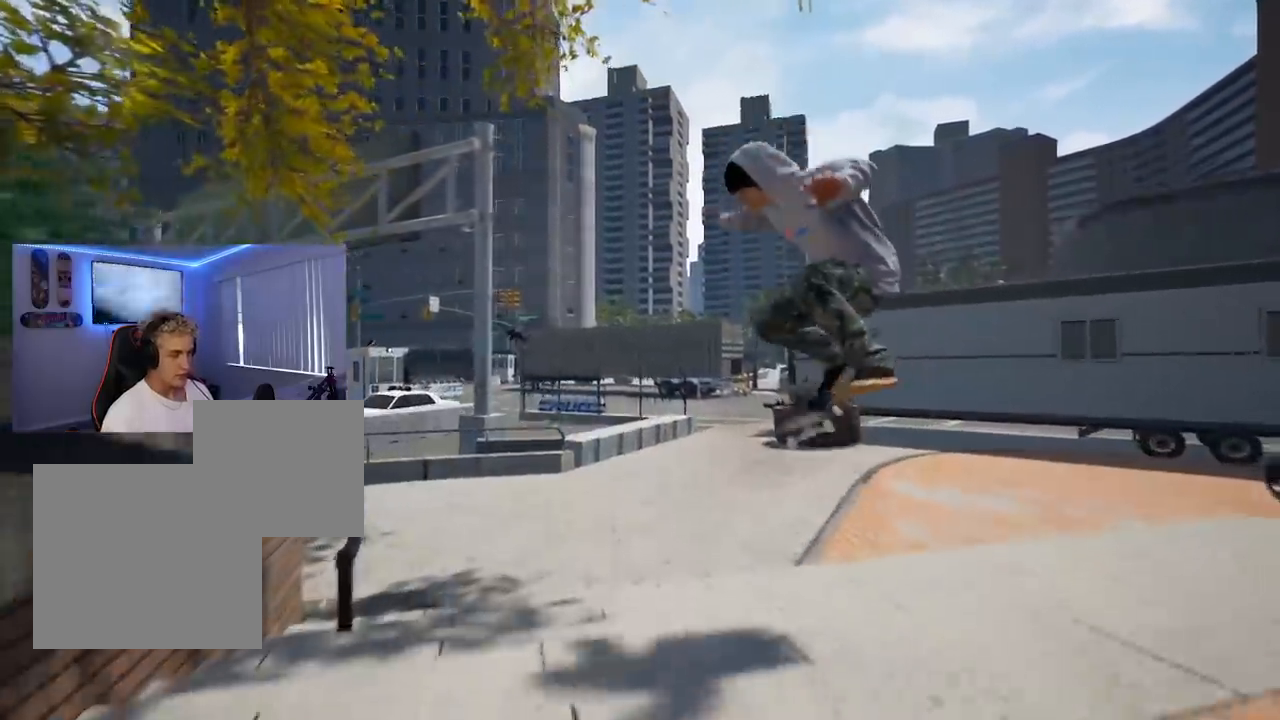
{"buttons": [], "left_stick": "center", "right_stick": "center", "events": []}
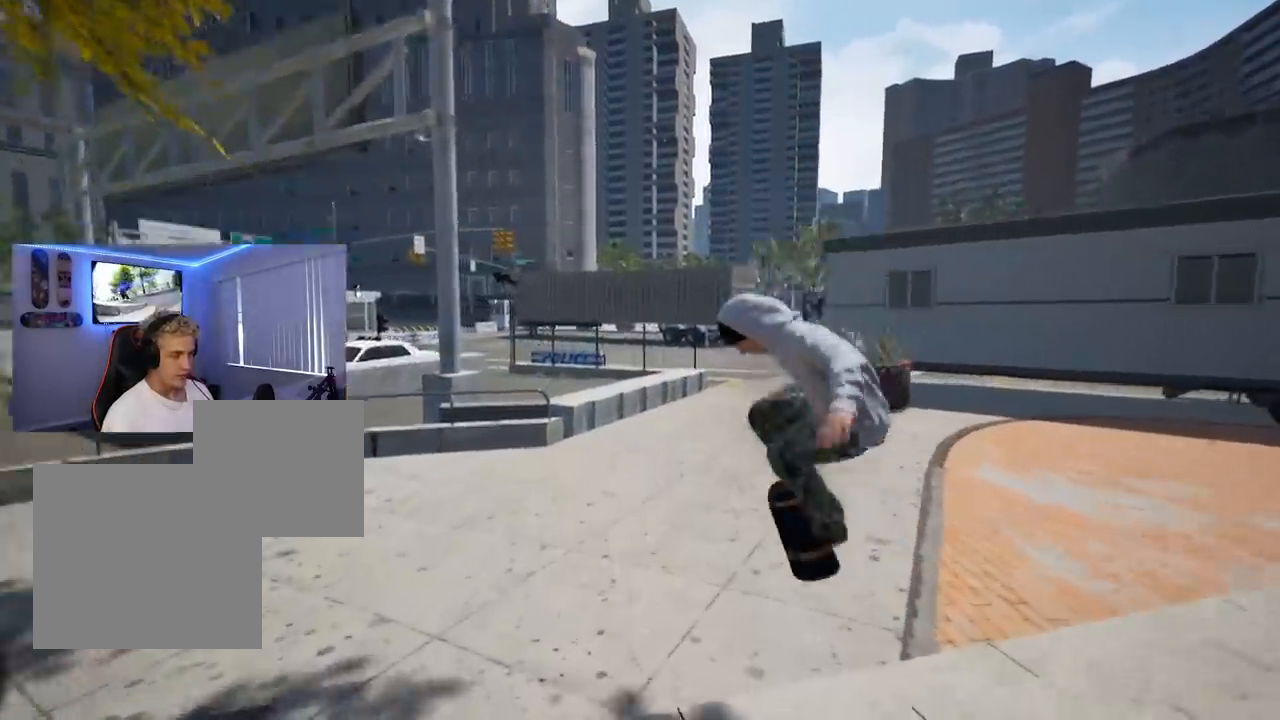
{"buttons": [], "left_stick": "center", "right_stick": "center", "events": []}
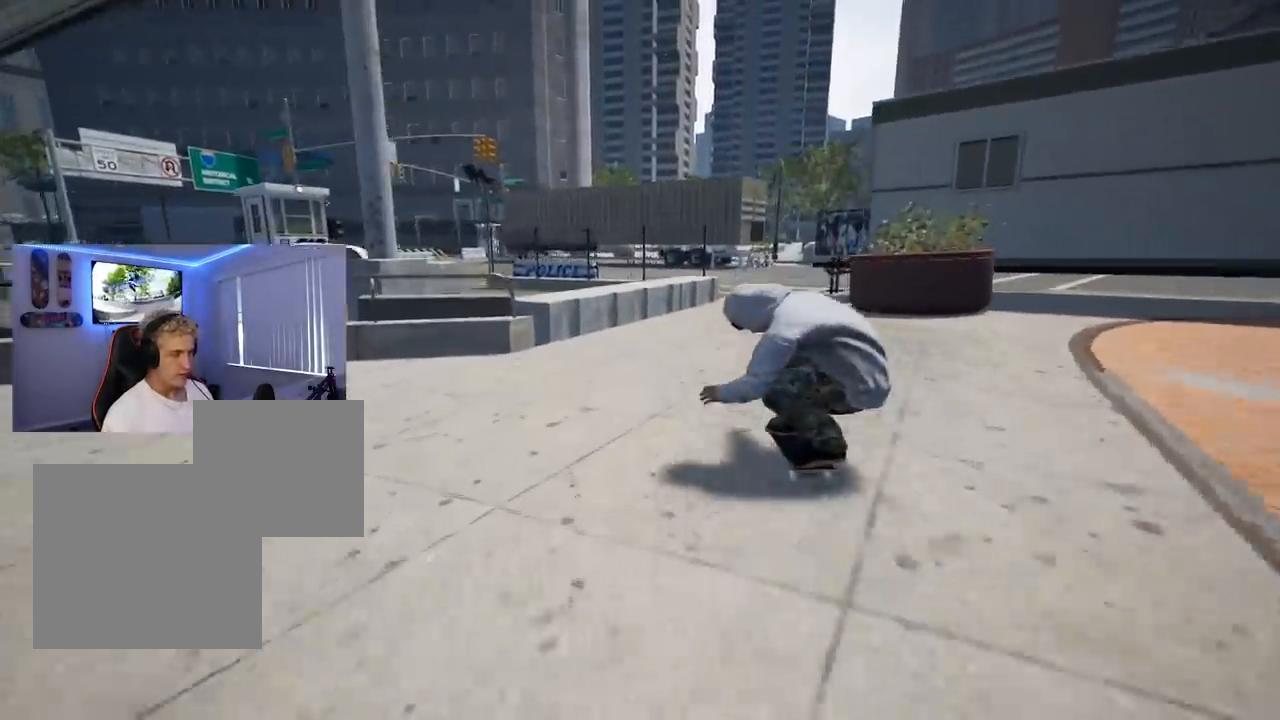
{"buttons": [], "left_stick": "center", "right_stick": "center", "events": [[184, "R2", "down"], [250, "R2", "up"]]}
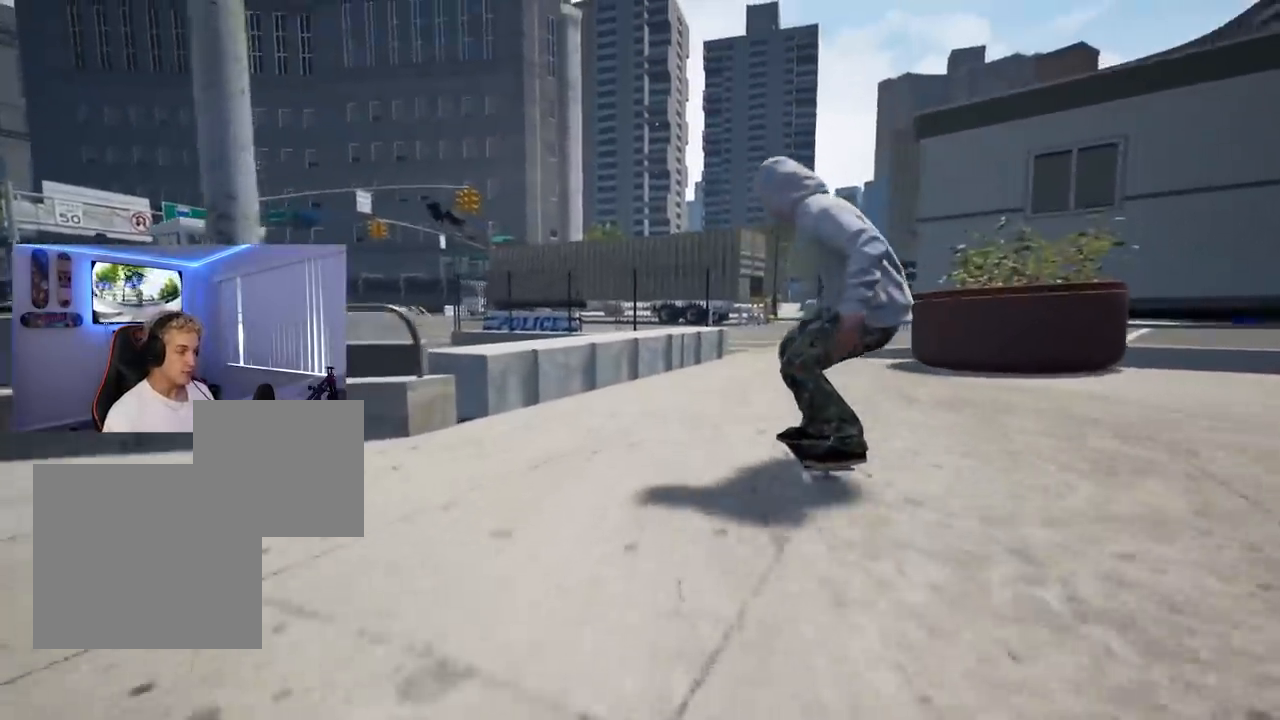
{"buttons": ["R2"], "left_stick": "center", "right_stick": "center", "events": [[66, "R2", "down"], [267, "R2", "up"], [500, "R2", "down"]]}
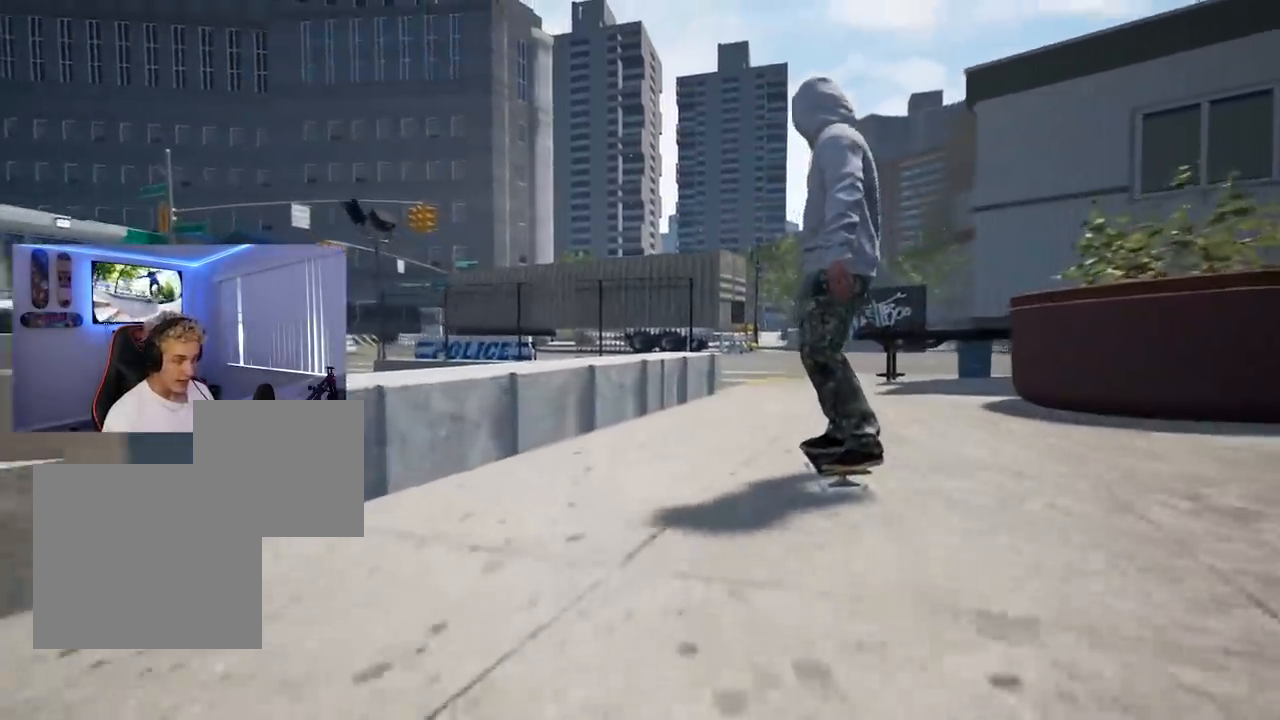
{"buttons": ["R2"], "left_stick": "down", "right_stick": "center", "events": [[117, "R2", "up"], [167, "left_stick", "down"], [401, "R2", "down"]]}
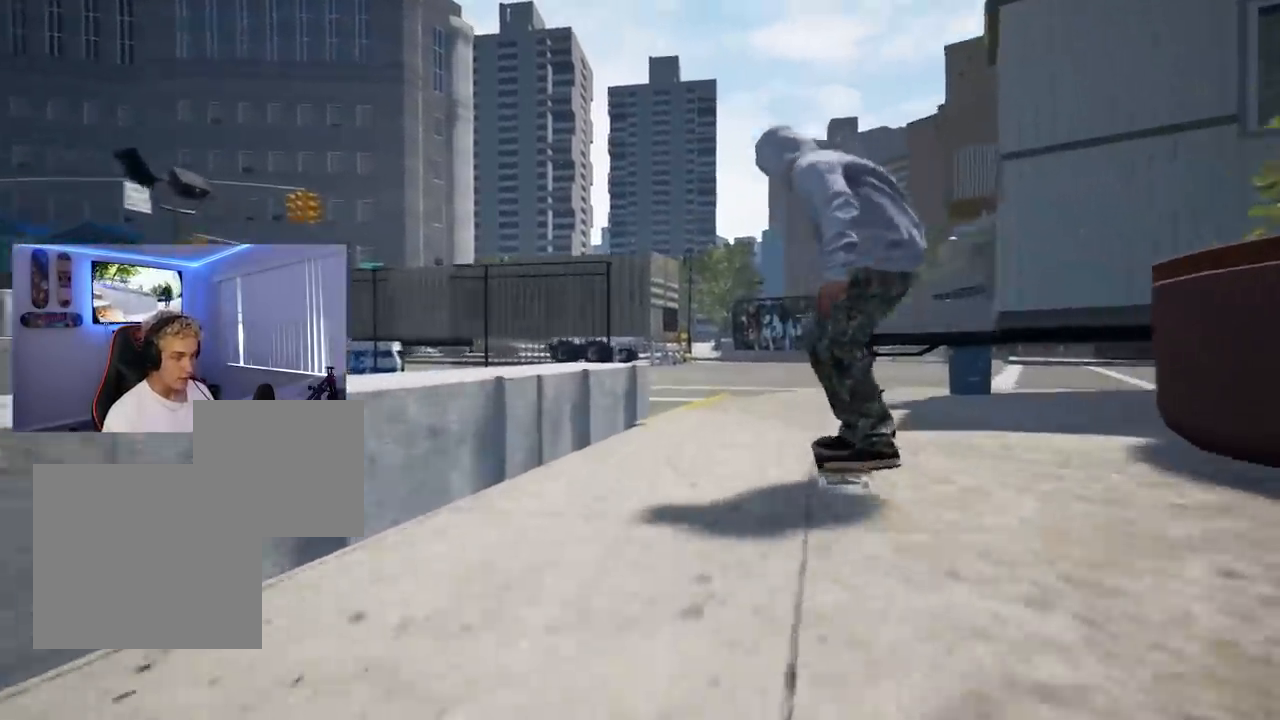
{"buttons": ["L2", "R2"], "left_stick": "down", "right_stick": "center", "events": [[183, "L2", "down"]]}
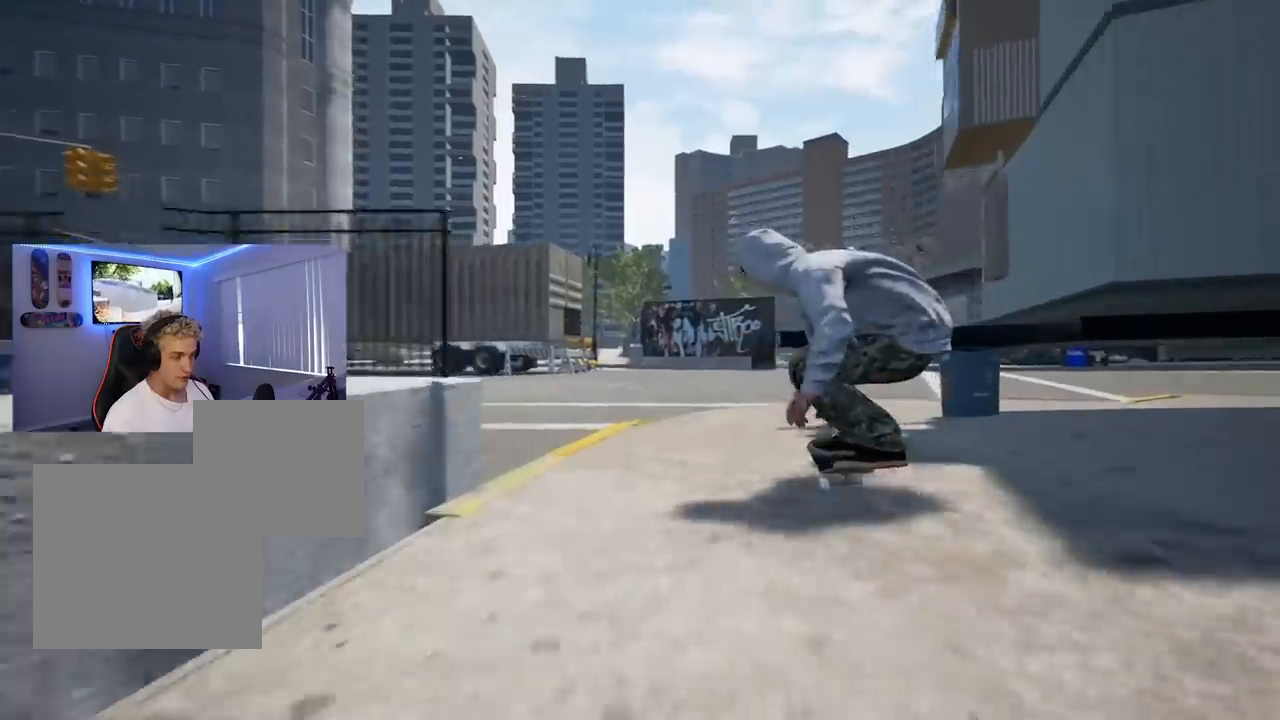
{"buttons": [], "left_stick": "center", "right_stick": "center", "events": [[184, "R2", "up"], [351, "L2", "up"], [434, "left_stick", "center"]]}
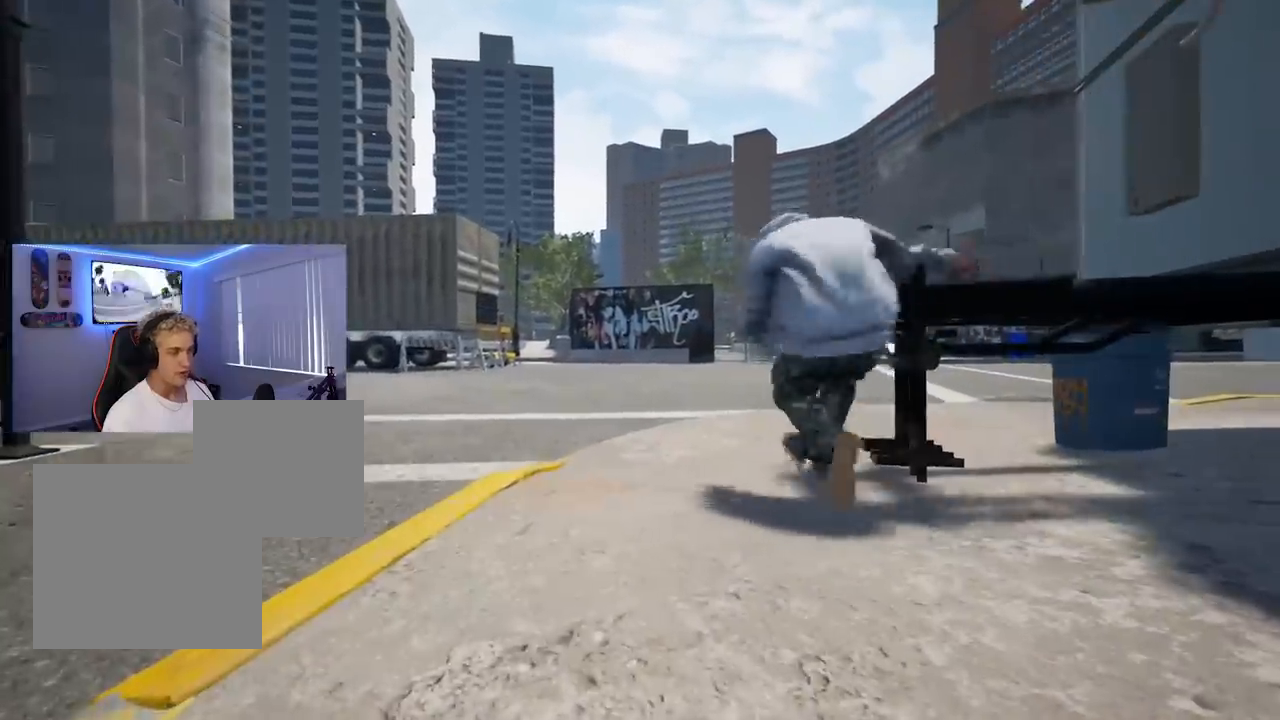
{"buttons": [], "left_stick": "center", "right_stick": "center", "events": []}
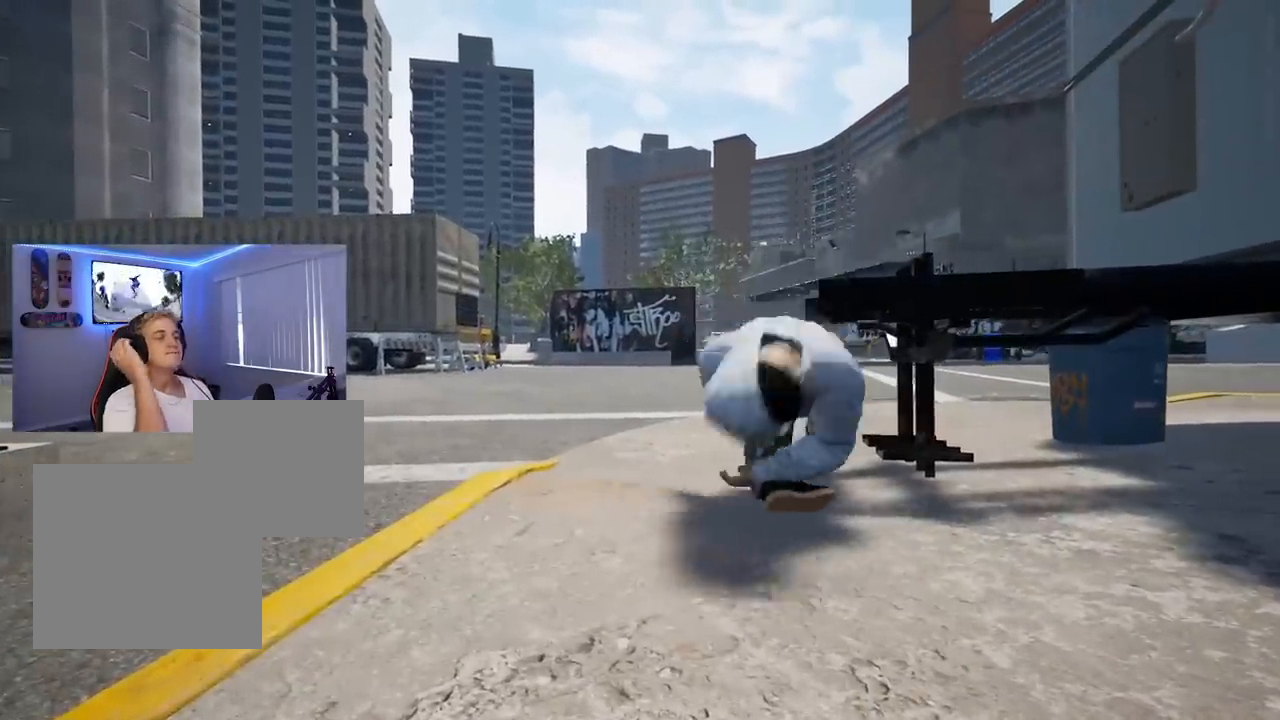
{"buttons": [], "left_stick": "center", "right_stick": "center", "events": []}